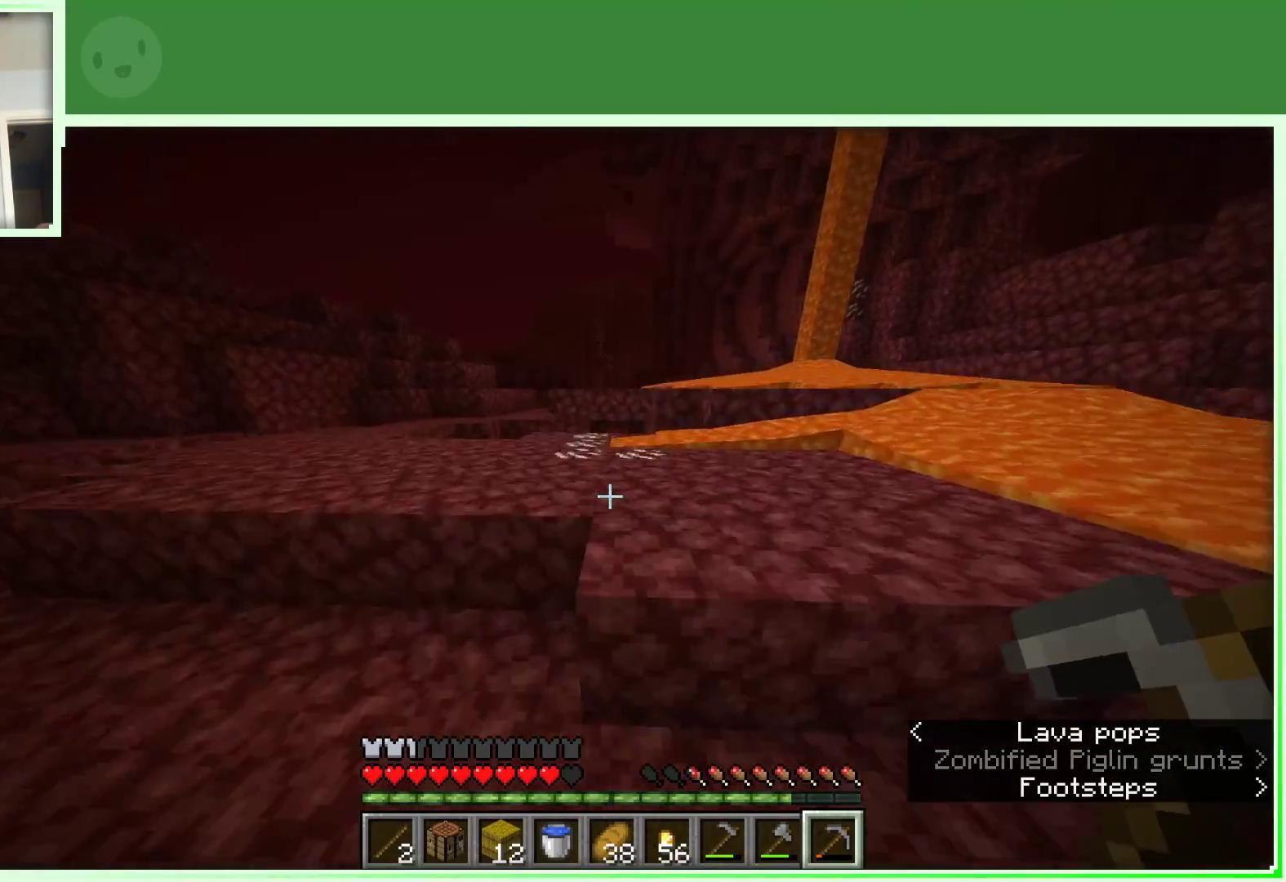
Gameplay with keyboard and mouse; each line is a JSON object with the keys and mouse buttons held at the frame after it. "events" lists presses ("down") and releases ("up") of "a", "d", "s", "space", "w", "mouse_left" and "mouse_right" between this image and that frame as [ms after this image, input, new state], when the widget could be followed in between. "mouse_left", "mouse_right" = the "left", "right" buttons of the "mouse" list. No other keys are recorded. Fast repeated clicks can show as one long hold. Not read: mouse_move.
{"keys": ["a", "space", "w"], "mouse": [], "events": [[217, "a", "down"], [267, "space", "up"], [450, "space", "down"]]}
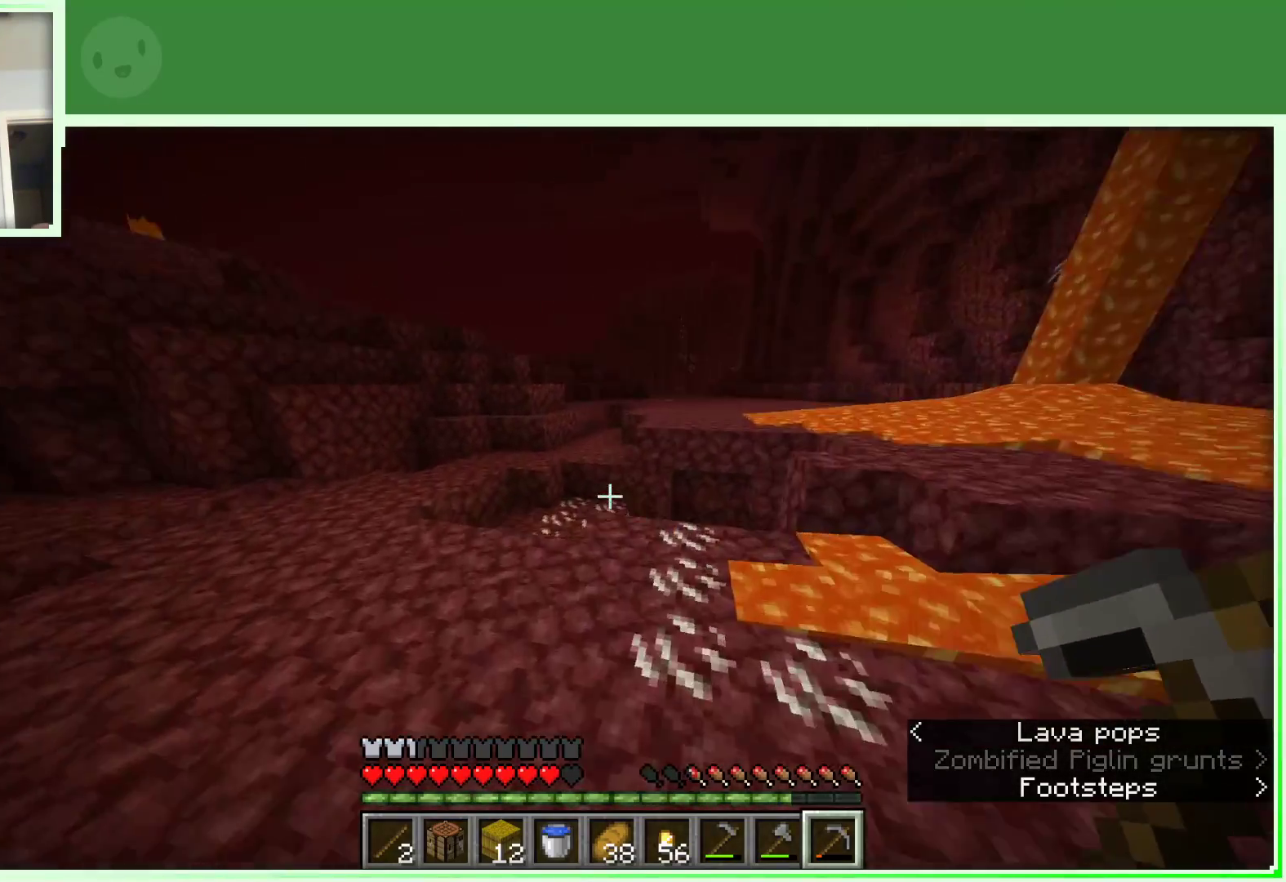
{"keys": ["a", "w"], "mouse": [], "events": [[383, "space", "up"]]}
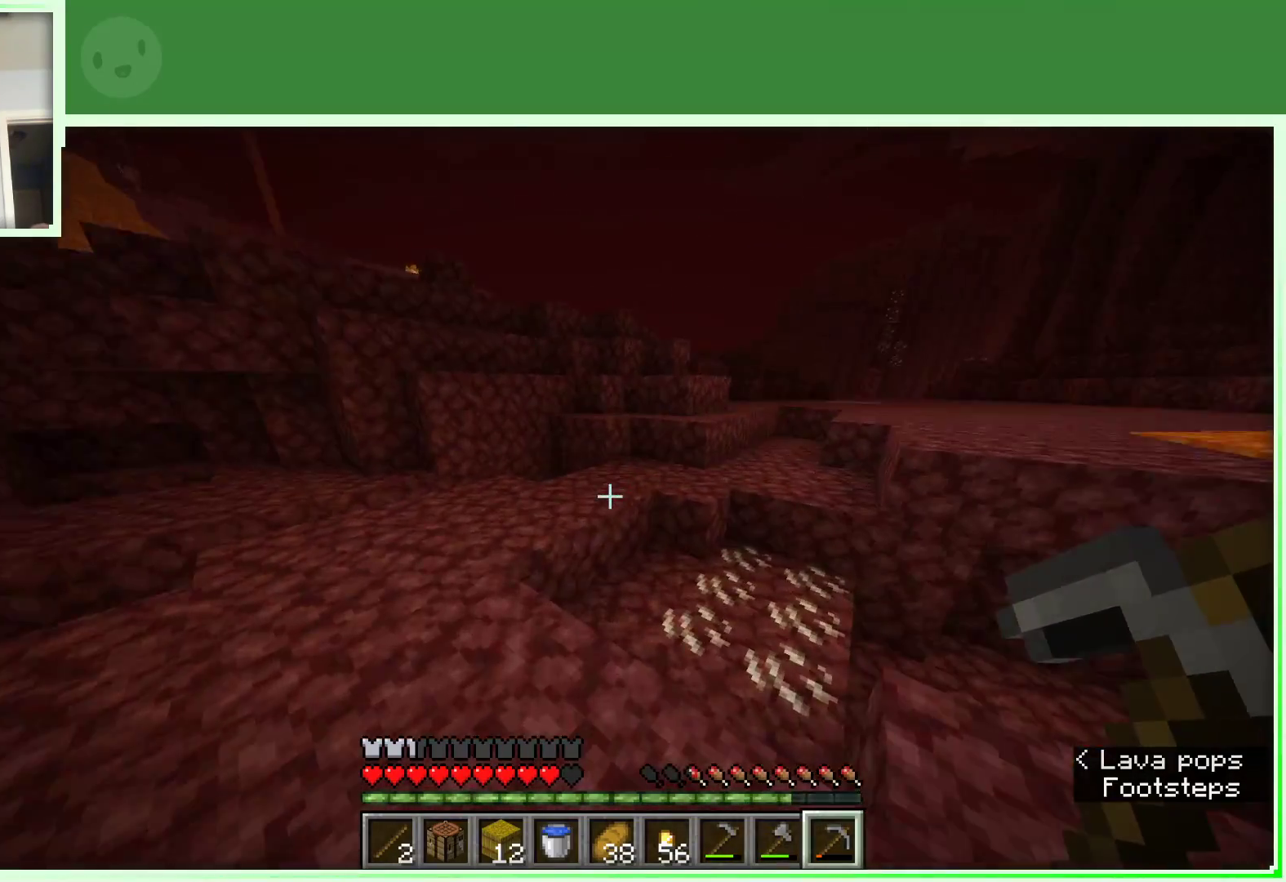
{"keys": ["w"], "mouse": [], "events": [[67, "space", "down"], [250, "space", "up"], [383, "a", "up"]]}
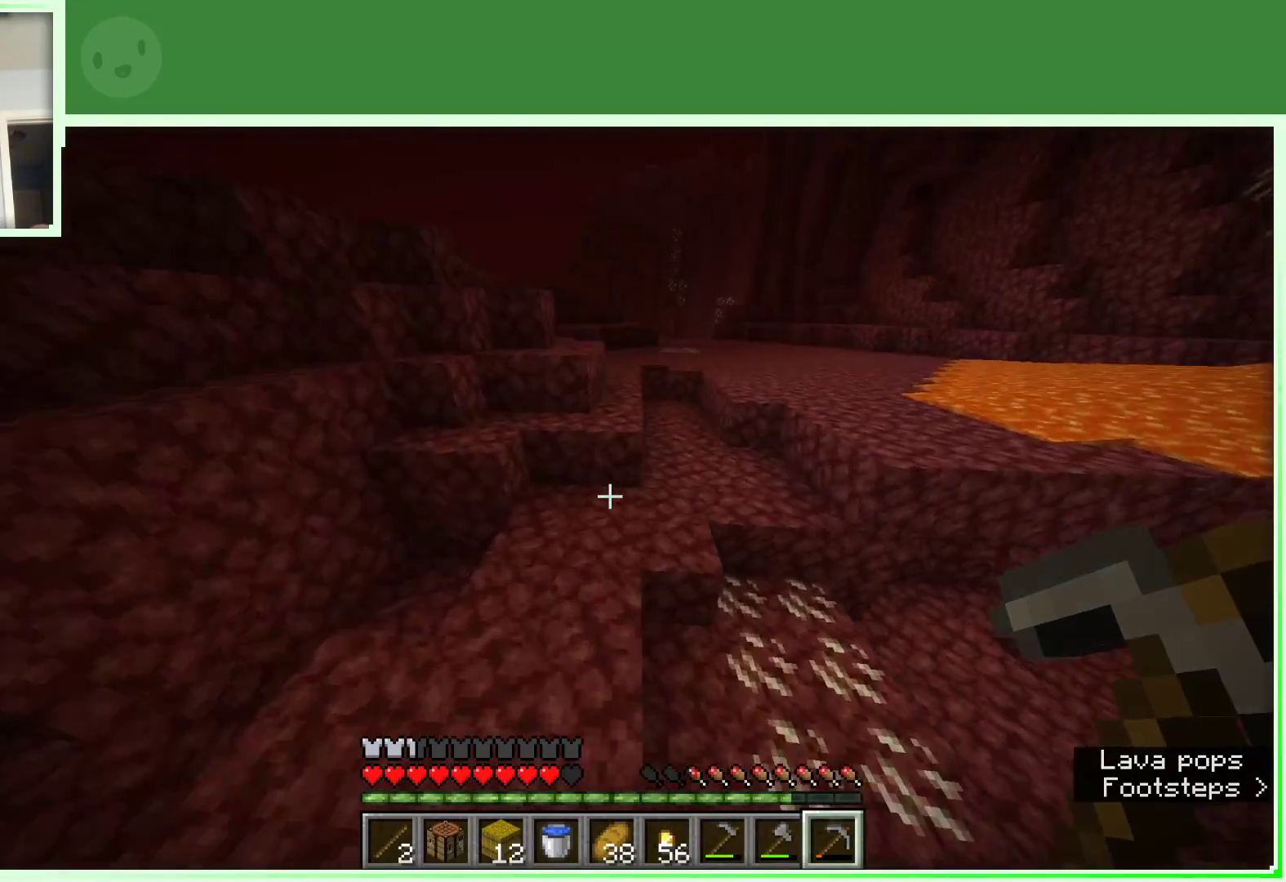
{"keys": ["w"], "mouse": [], "events": [[317, "d", "down"], [417, "d", "up"]]}
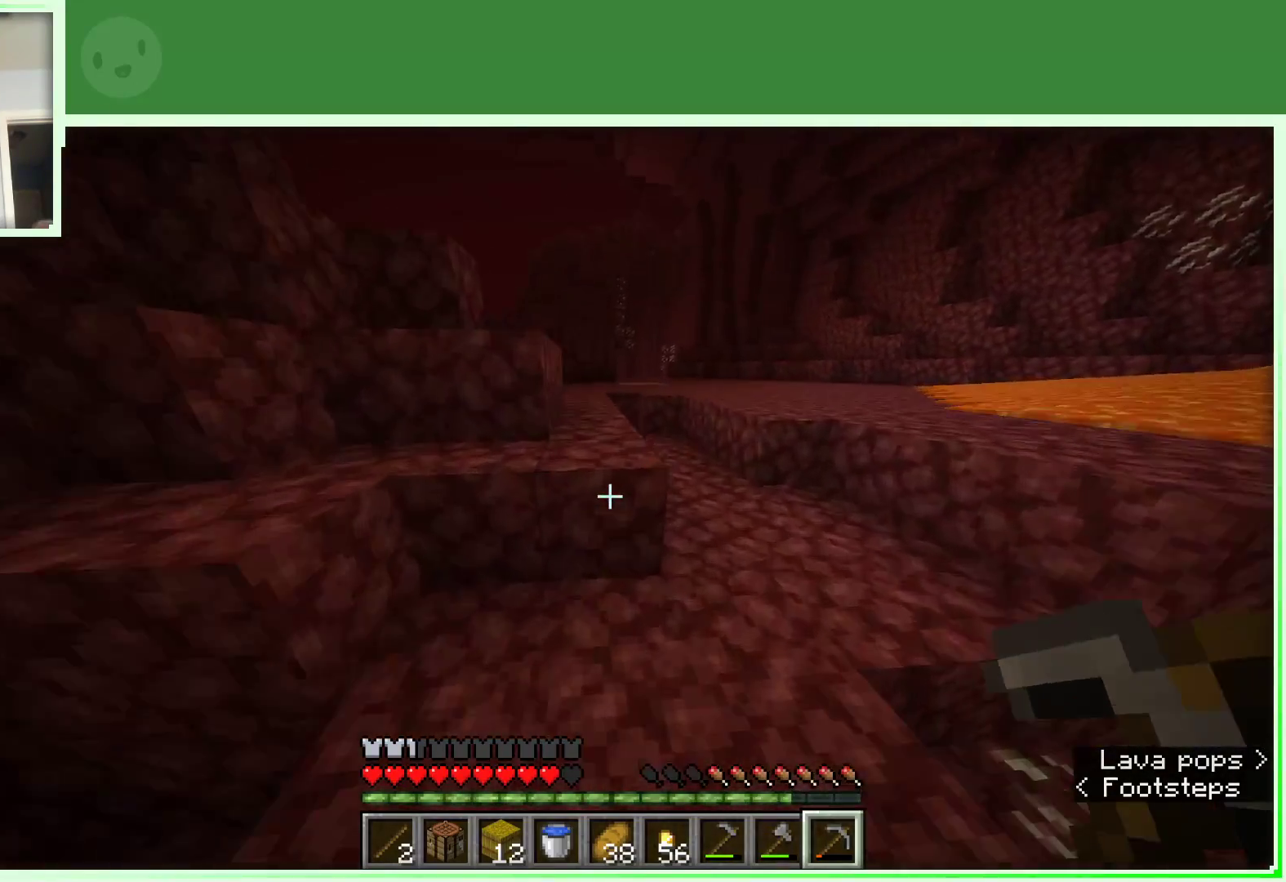
{"keys": ["a", "space", "w"], "mouse": [], "events": [[50, "space", "down"], [183, "d", "down"], [283, "d", "up"], [417, "a", "down"]]}
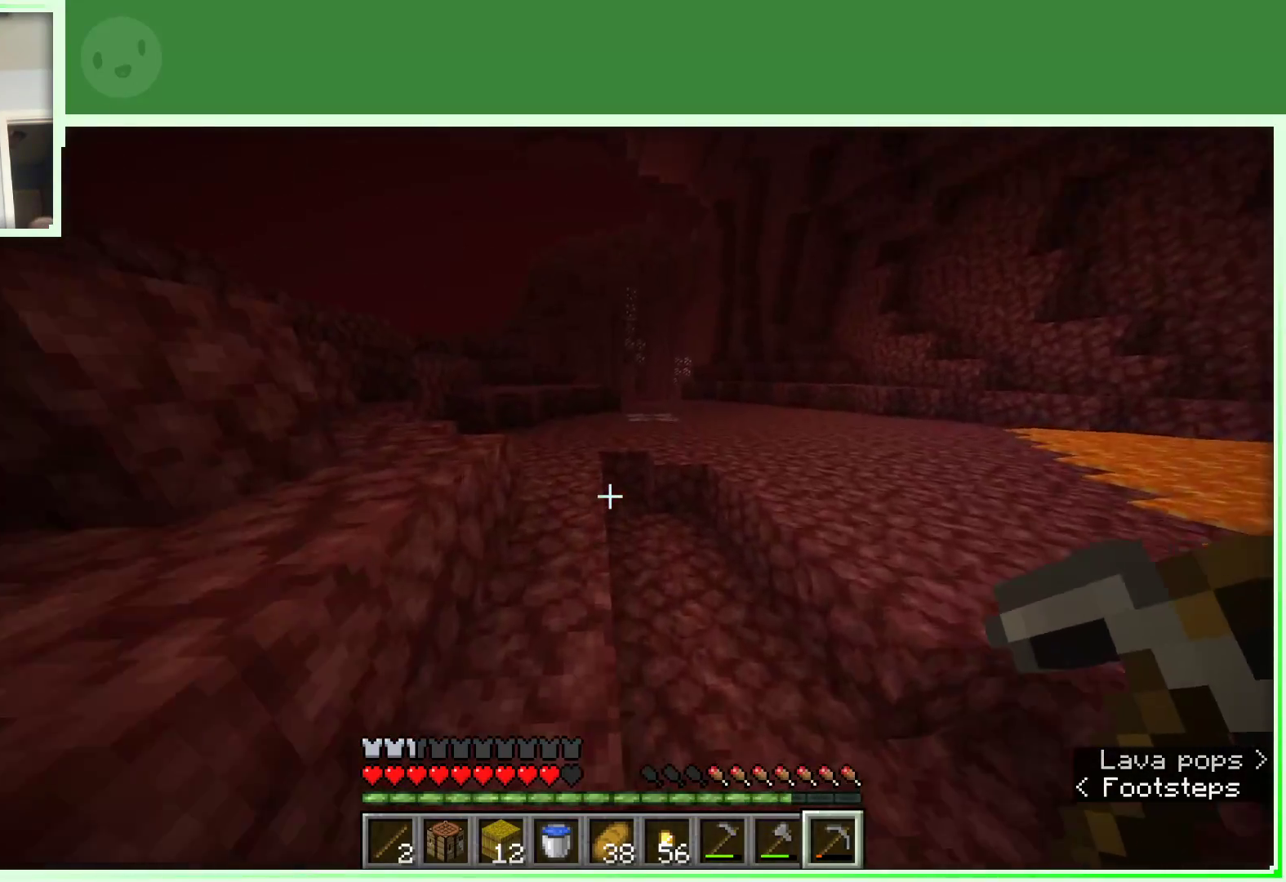
{"keys": ["space", "w"], "mouse": [], "events": [[383, "a", "up"]]}
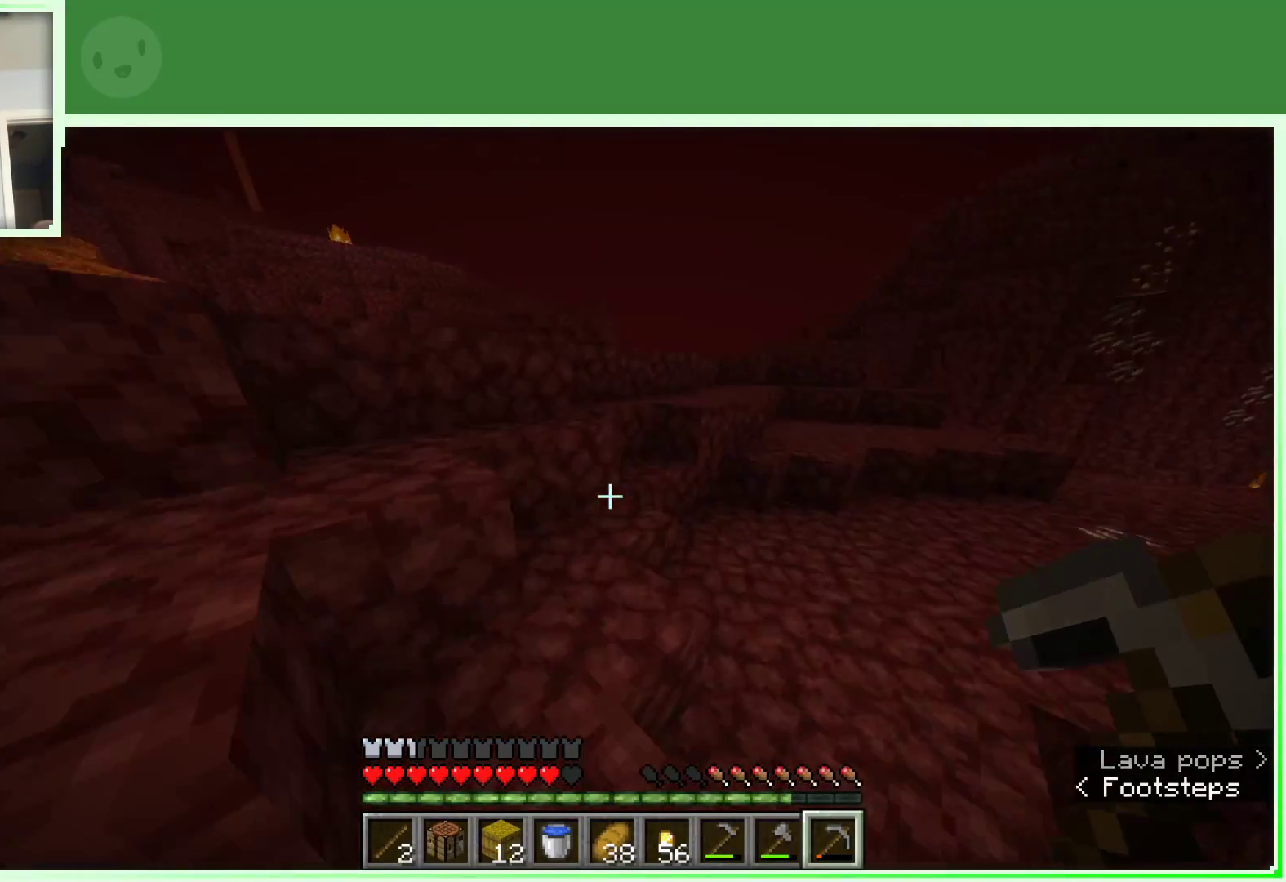
{"keys": ["a", "space", "w"], "mouse": [], "events": [[117, "a", "down"]]}
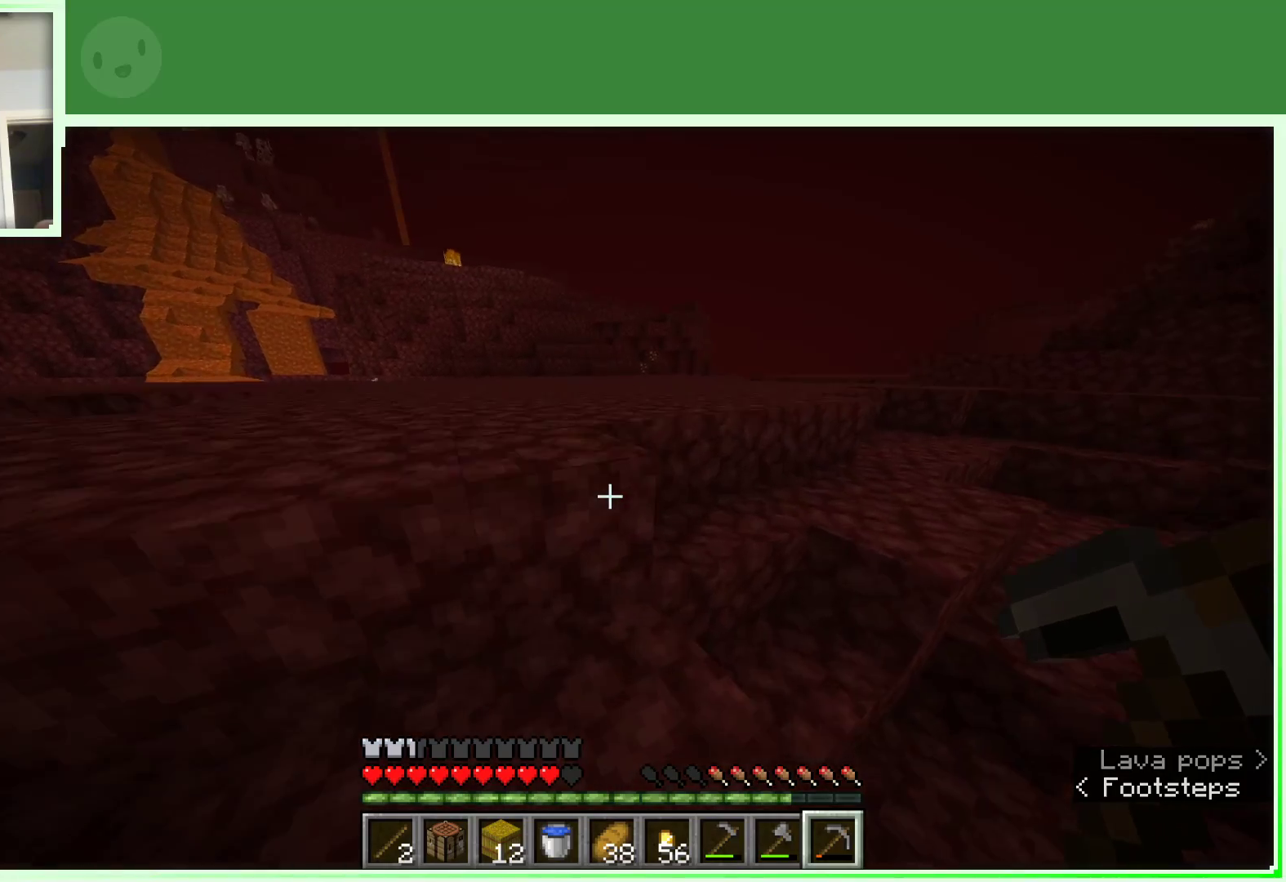
{"keys": ["space", "w"], "mouse": [], "events": [[50, "a", "up"]]}
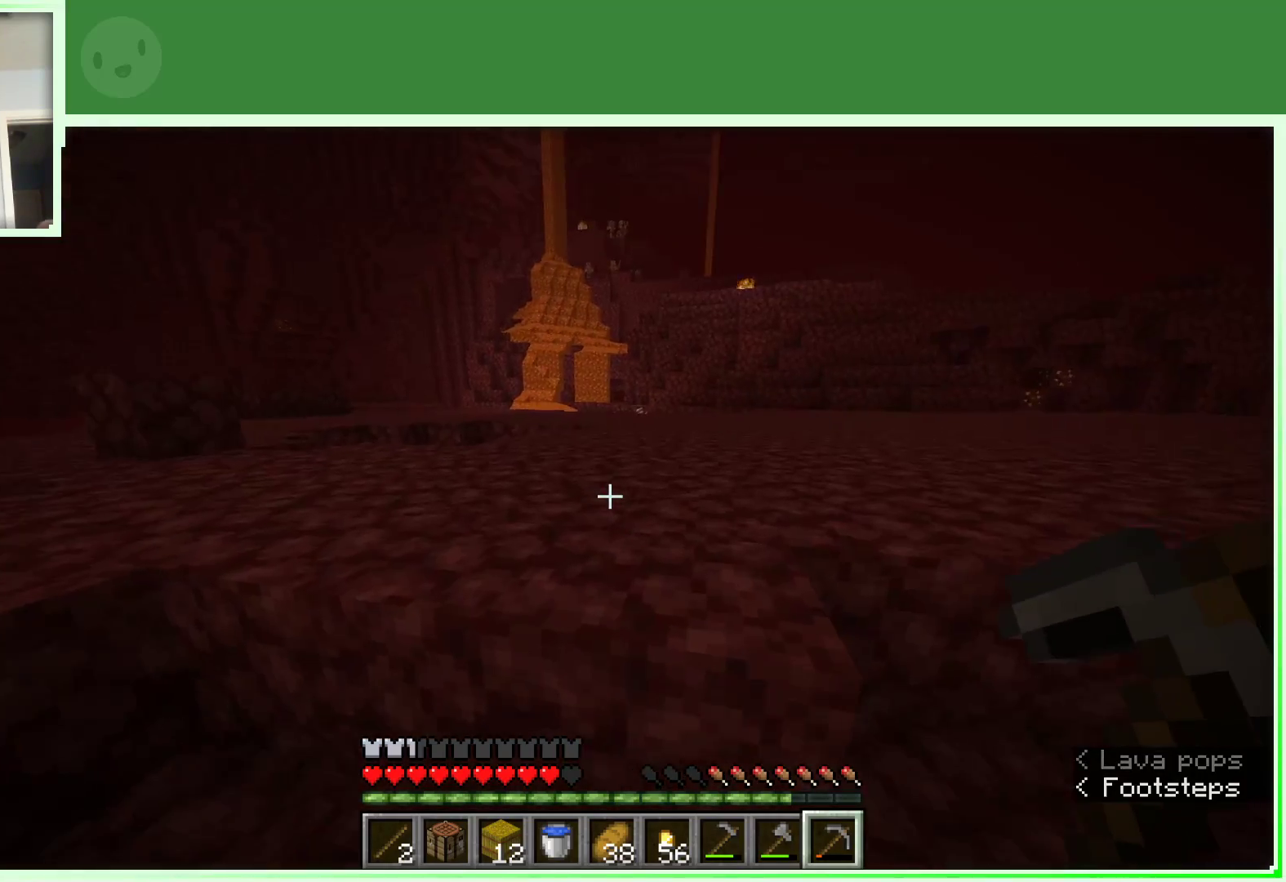
{"keys": [], "mouse": [], "events": [[350, "space", "up"], [483, "w", "up"]]}
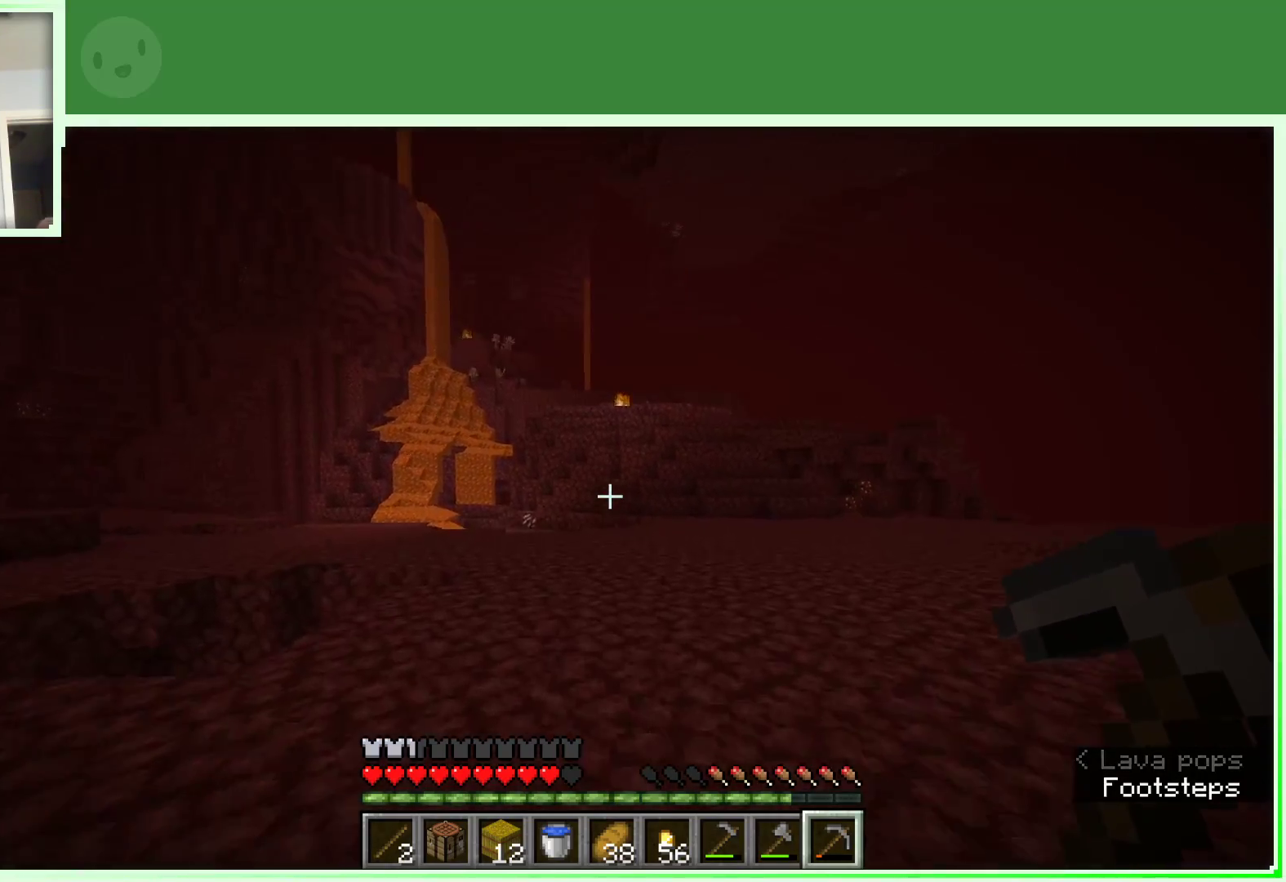
{"keys": ["w"], "mouse": [], "events": [[83, "w", "down"], [167, "w", "up"], [267, "w", "down"]]}
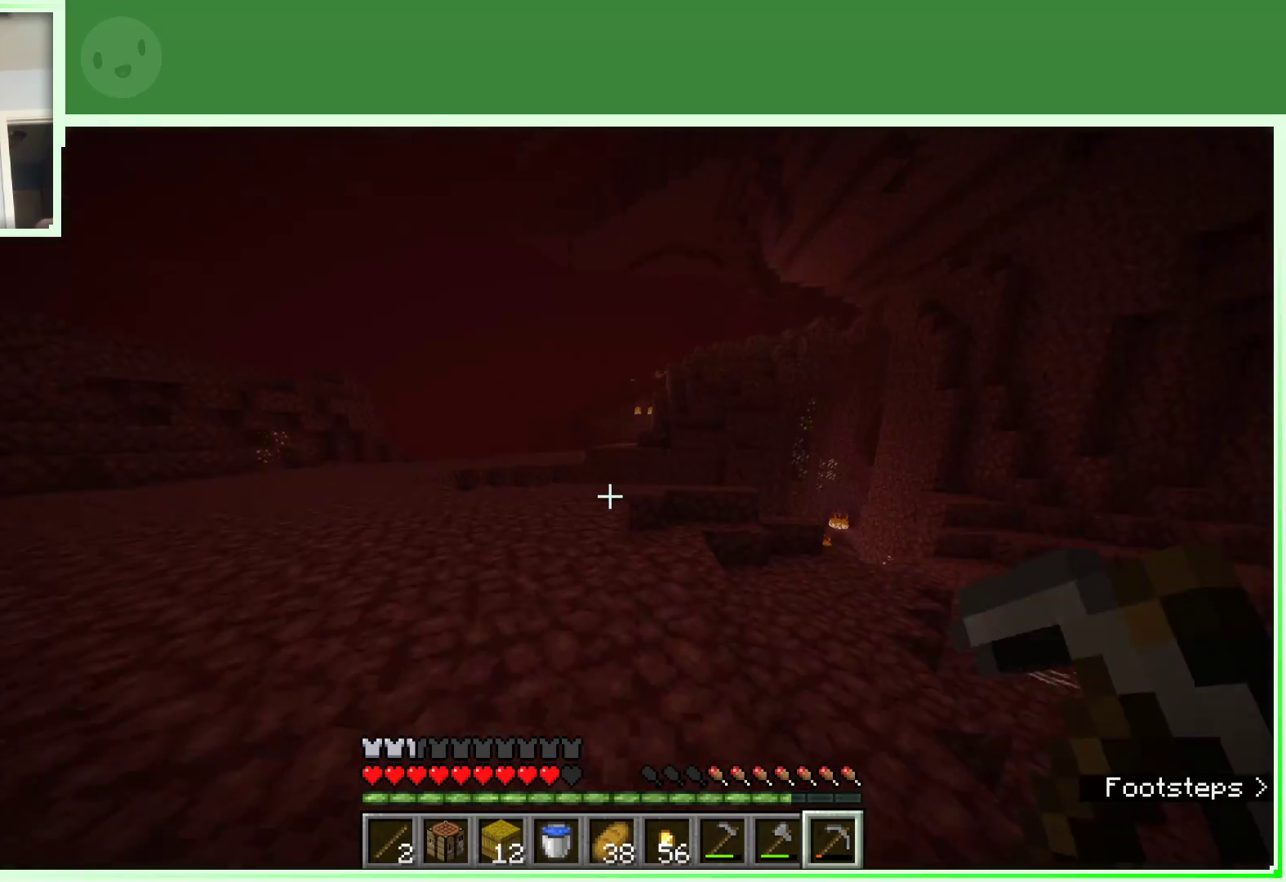
{"keys": ["space", "w"], "mouse": [], "events": [[233, "a", "down"], [383, "a", "up"], [383, "space", "down"]]}
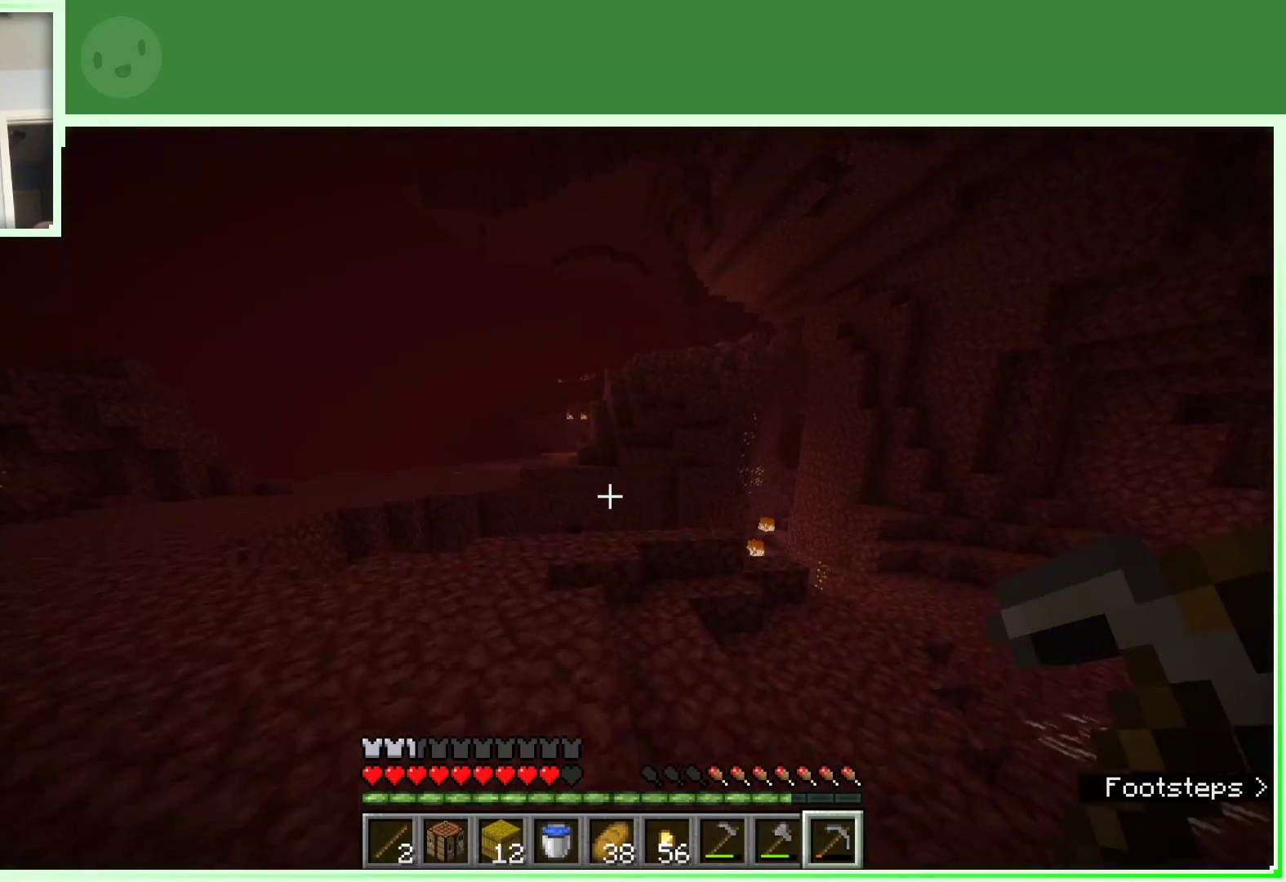
{"keys": ["a", "w"], "mouse": [], "events": [[100, "a", "down"], [200, "space", "up"]]}
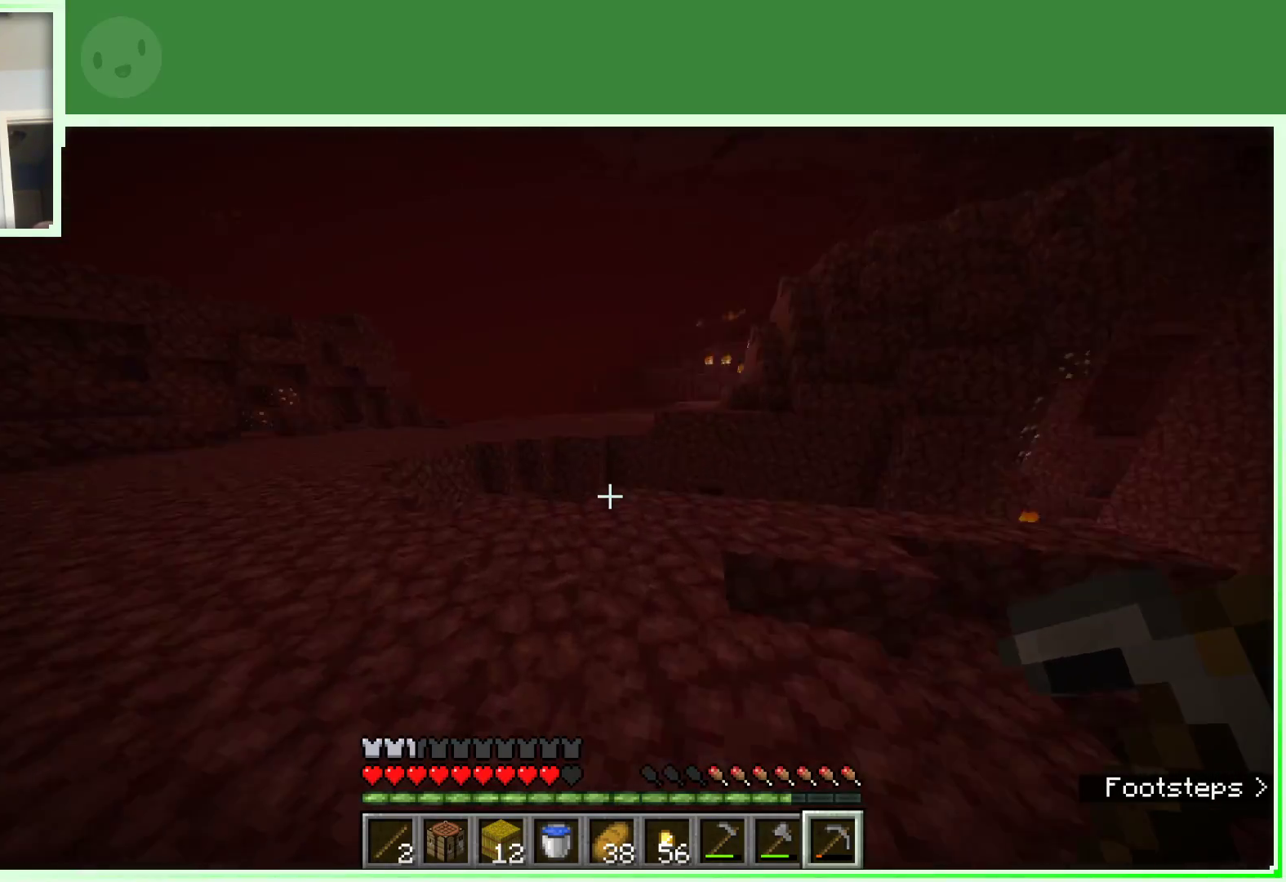
{"keys": ["a", "w"], "mouse": [], "events": [[33, "space", "down"], [367, "space", "up"]]}
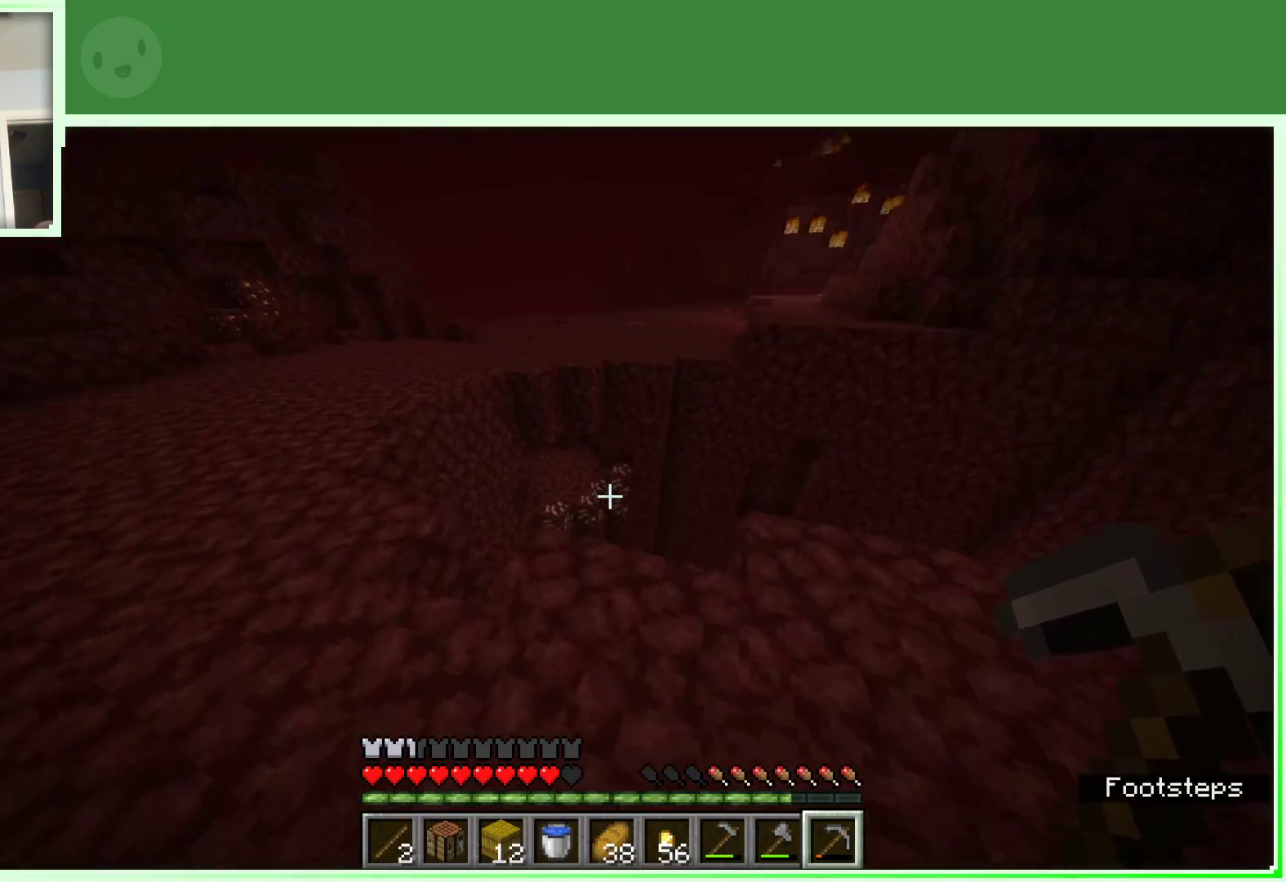
{"keys": ["a", "space", "w"], "mouse": [], "events": [[383, "space", "down"]]}
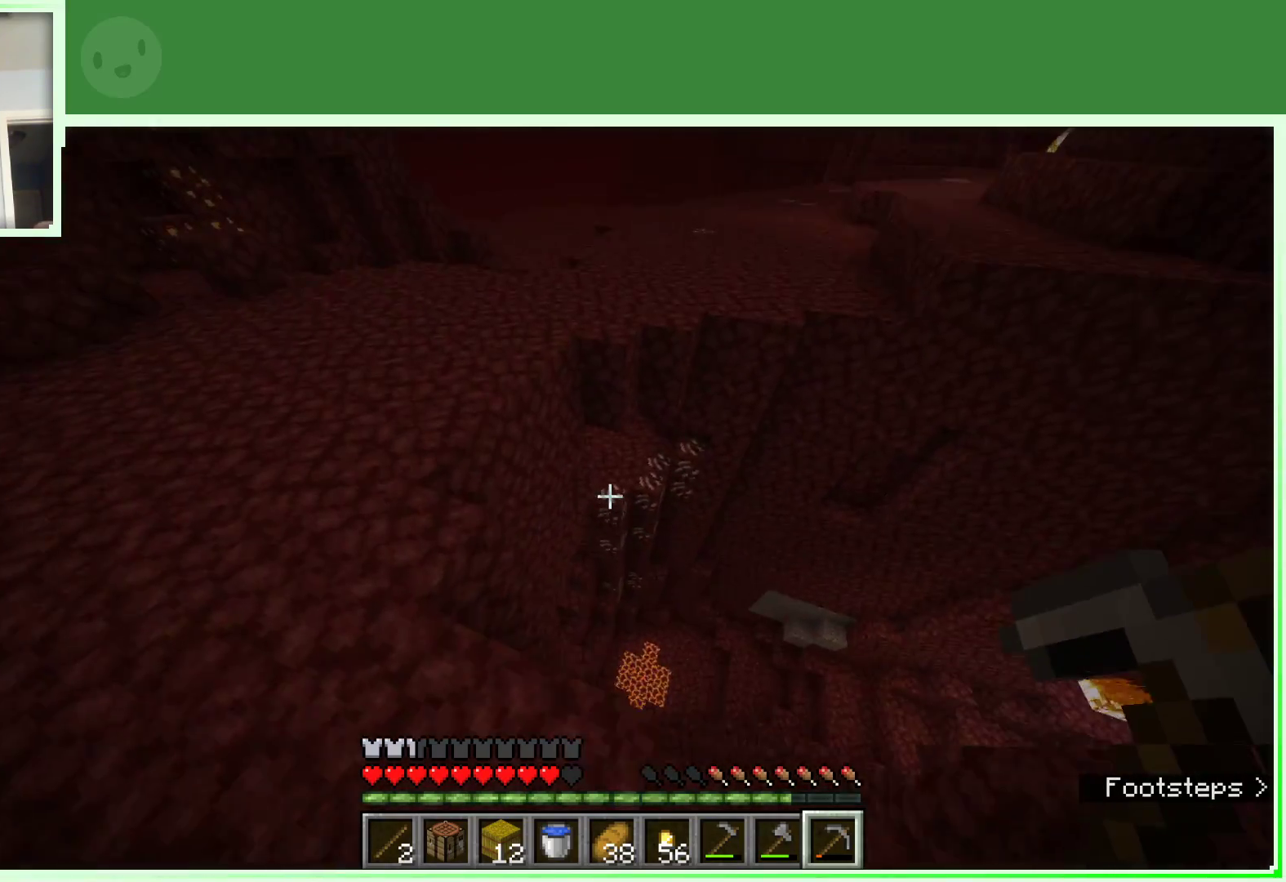
{"keys": ["a", "w"], "mouse": [], "events": [[433, "space", "up"]]}
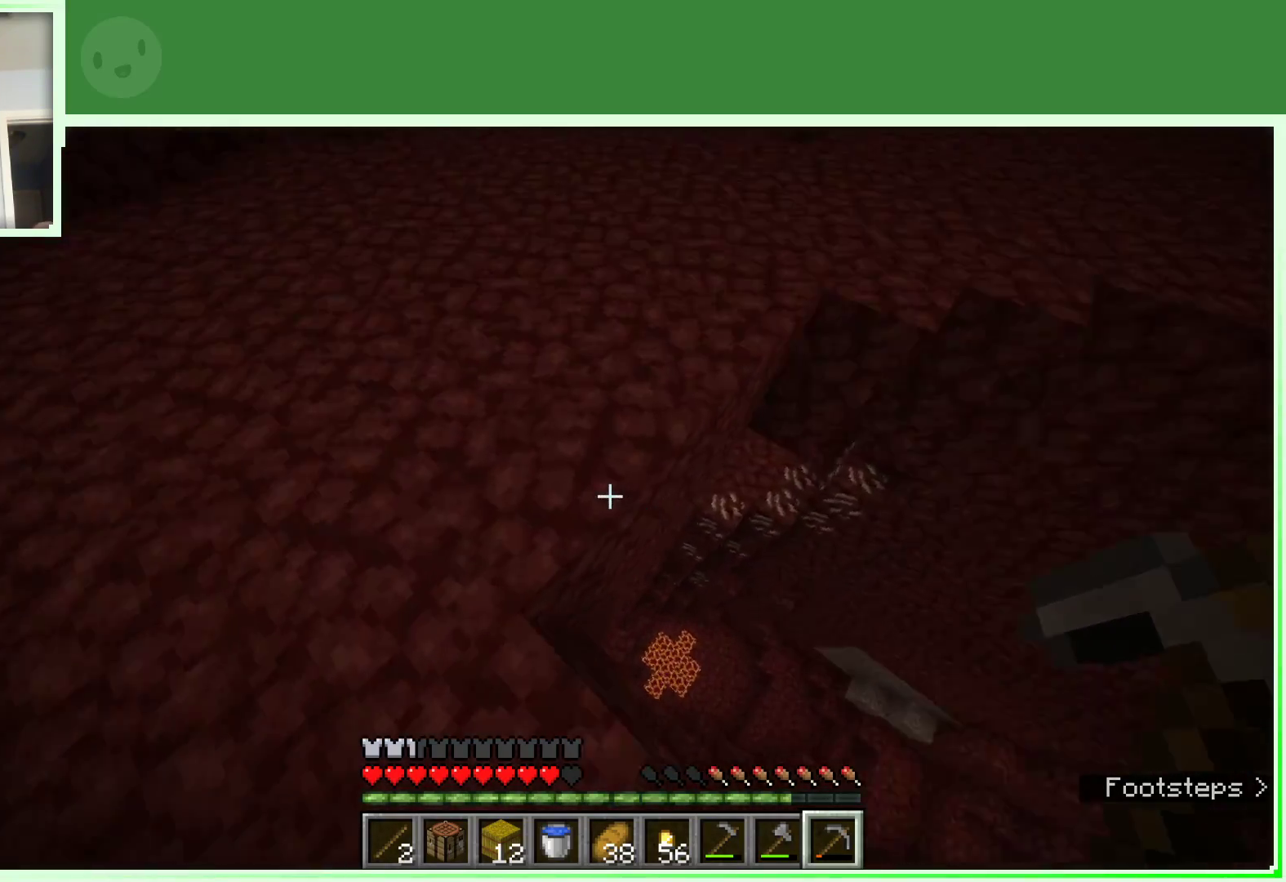
{"keys": ["w"], "mouse": [], "events": [[367, "a", "up"]]}
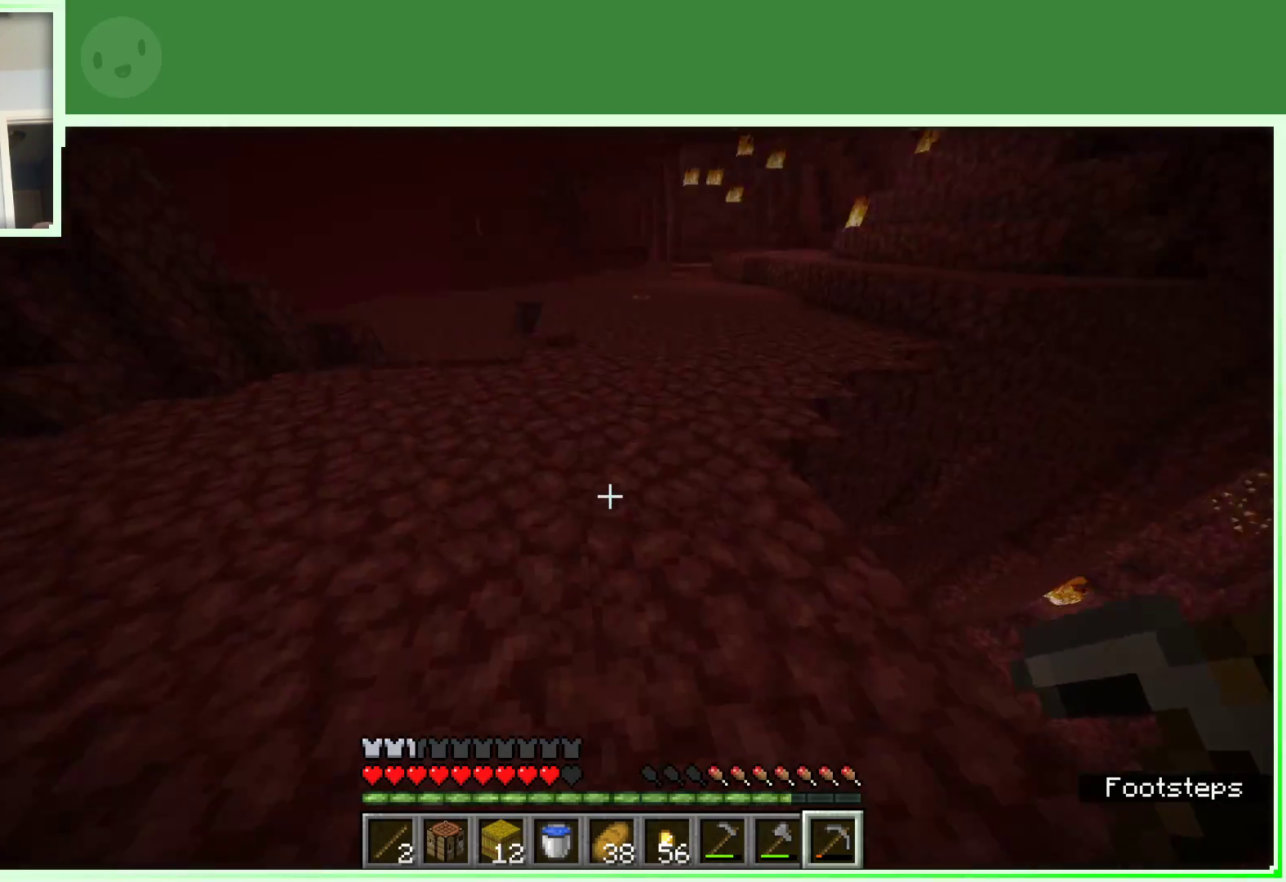
{"keys": ["d", "space", "w"], "mouse": [], "events": [[233, "space", "down"], [417, "d", "down"]]}
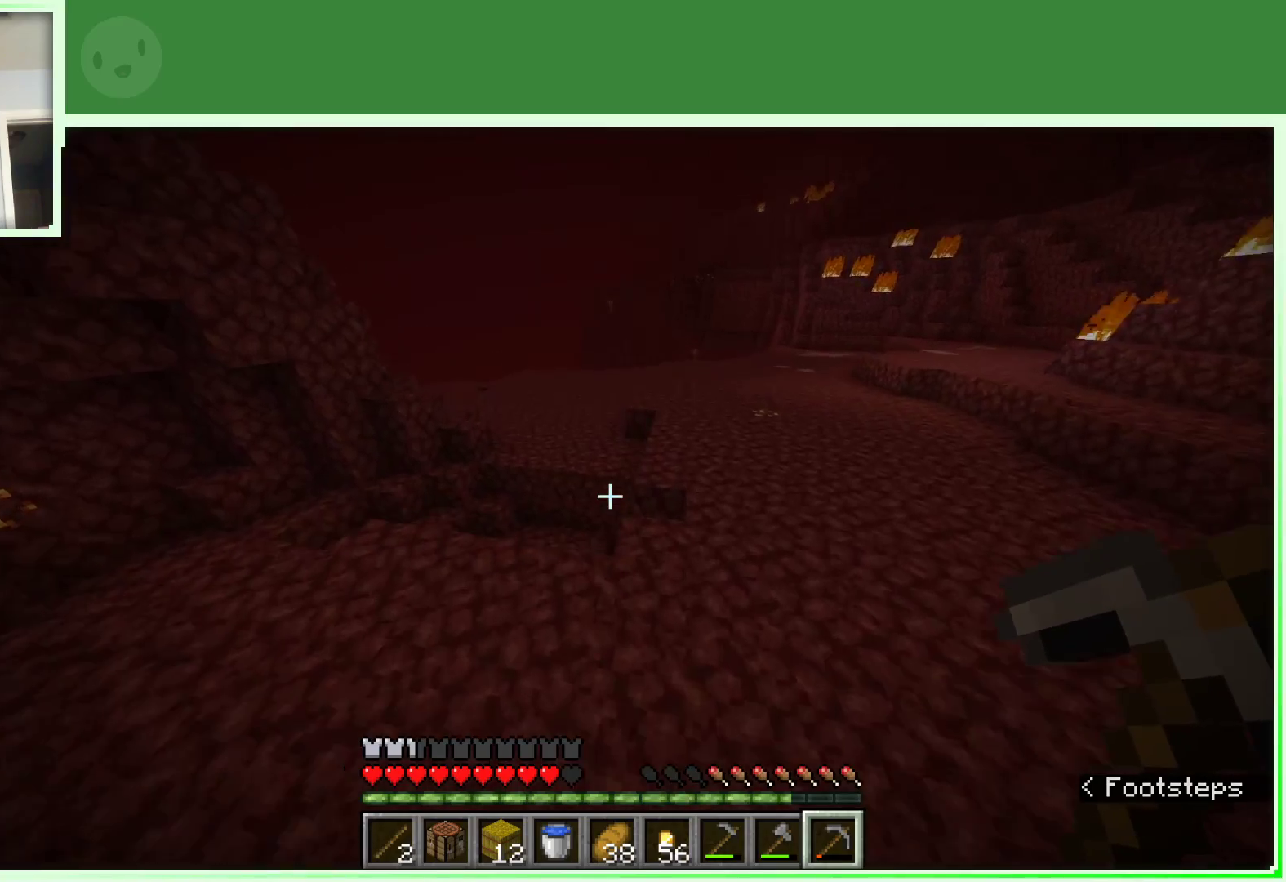
{"keys": ["d", "w"], "mouse": [], "events": [[483, "space", "up"]]}
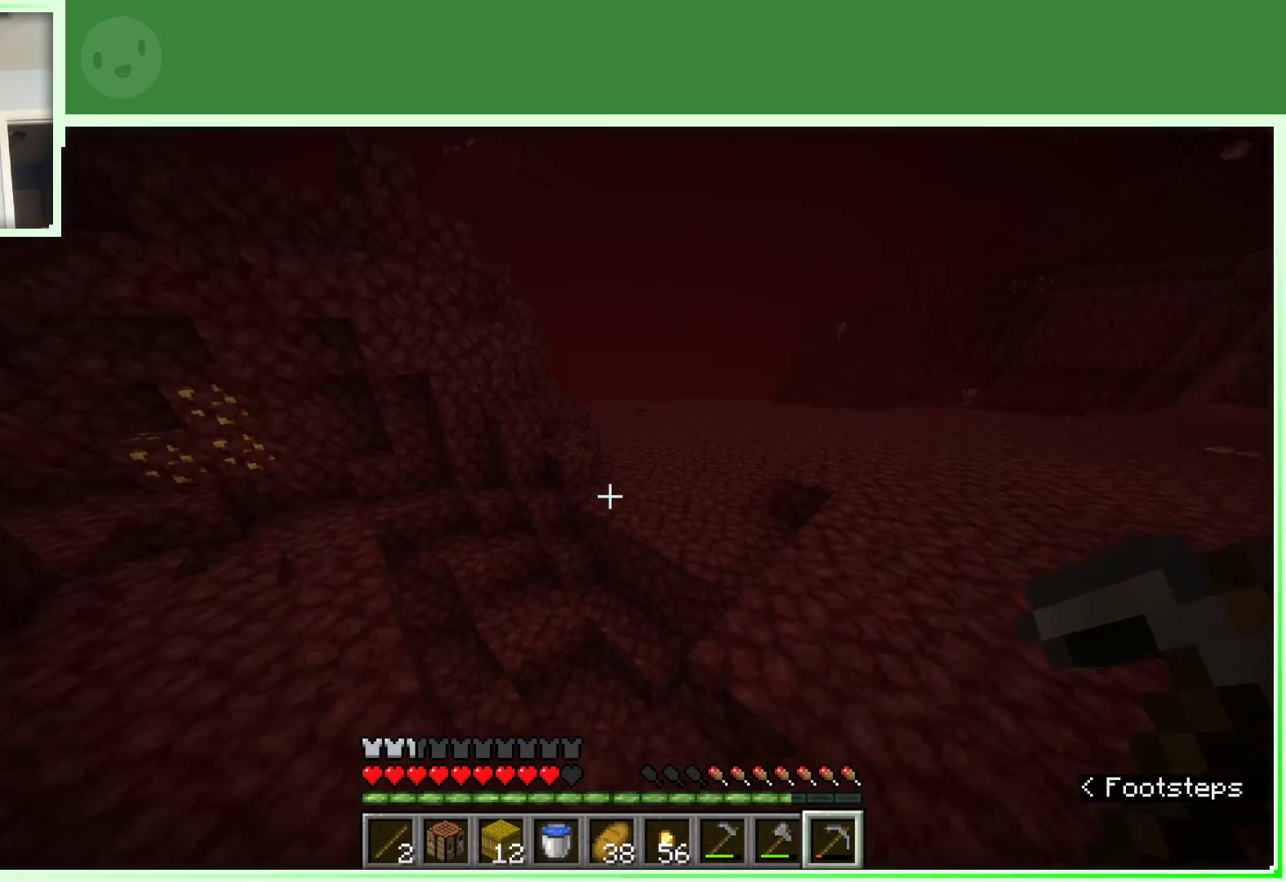
{"keys": [], "mouse": [], "events": [[33, "w", "up"], [367, "d", "up"], [400, "w", "down"], [500, "w", "up"]]}
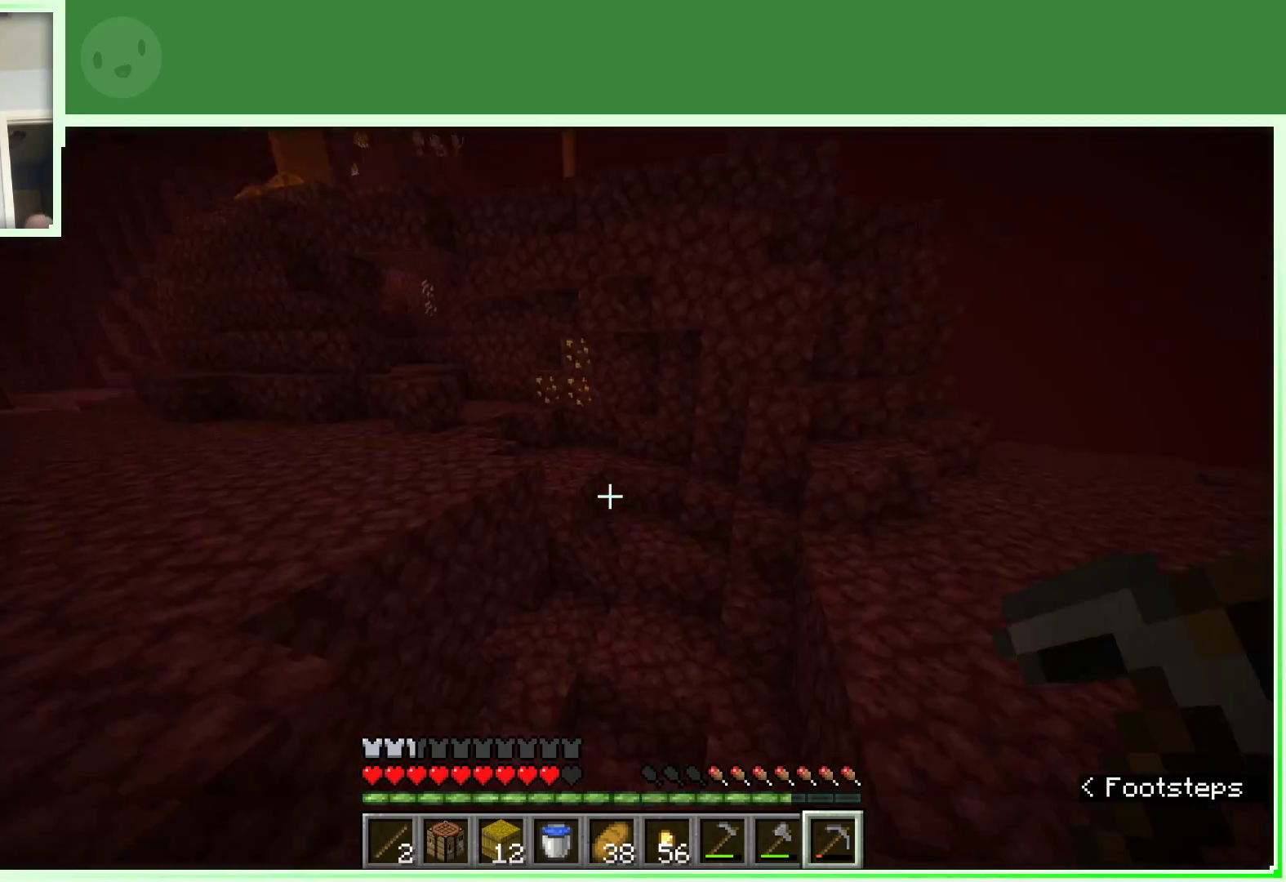
{"keys": ["a", "space", "w"], "mouse": [], "events": [[100, "w", "down"], [167, "a", "down"], [283, "space", "down"]]}
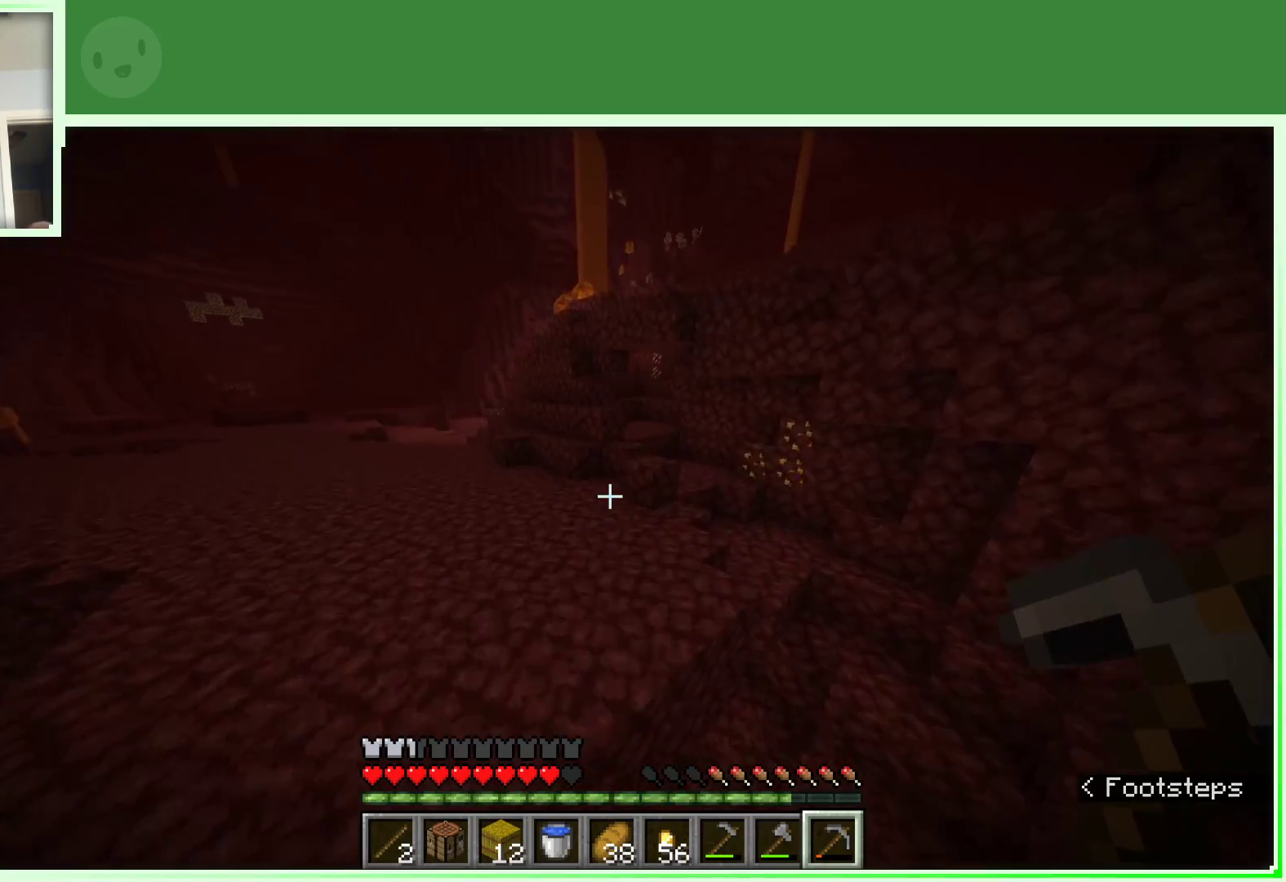
{"keys": ["w"], "mouse": [], "events": [[150, "space", "up"], [200, "a", "up"]]}
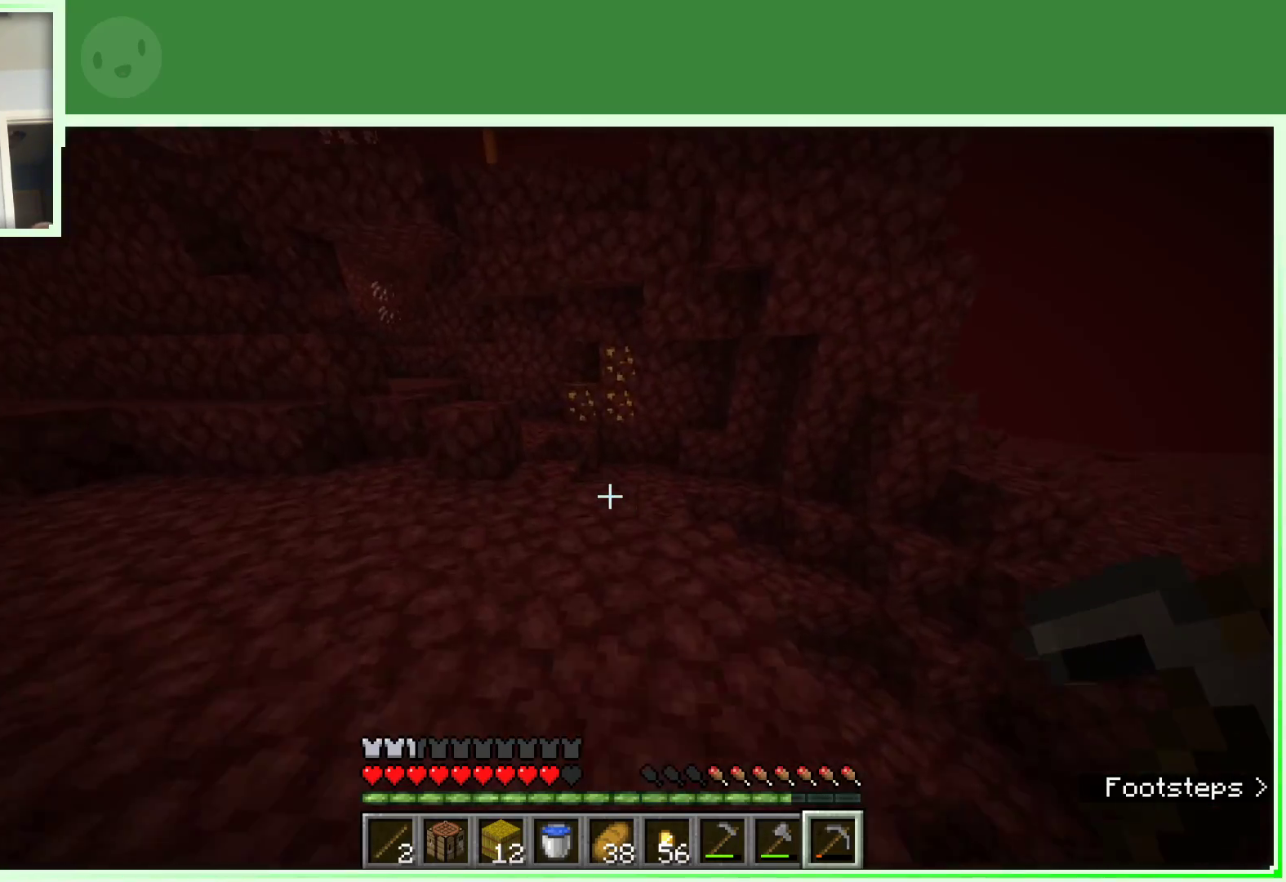
{"keys": ["w"], "mouse": [], "events": [[183, "a", "down"], [217, "a", "up"]]}
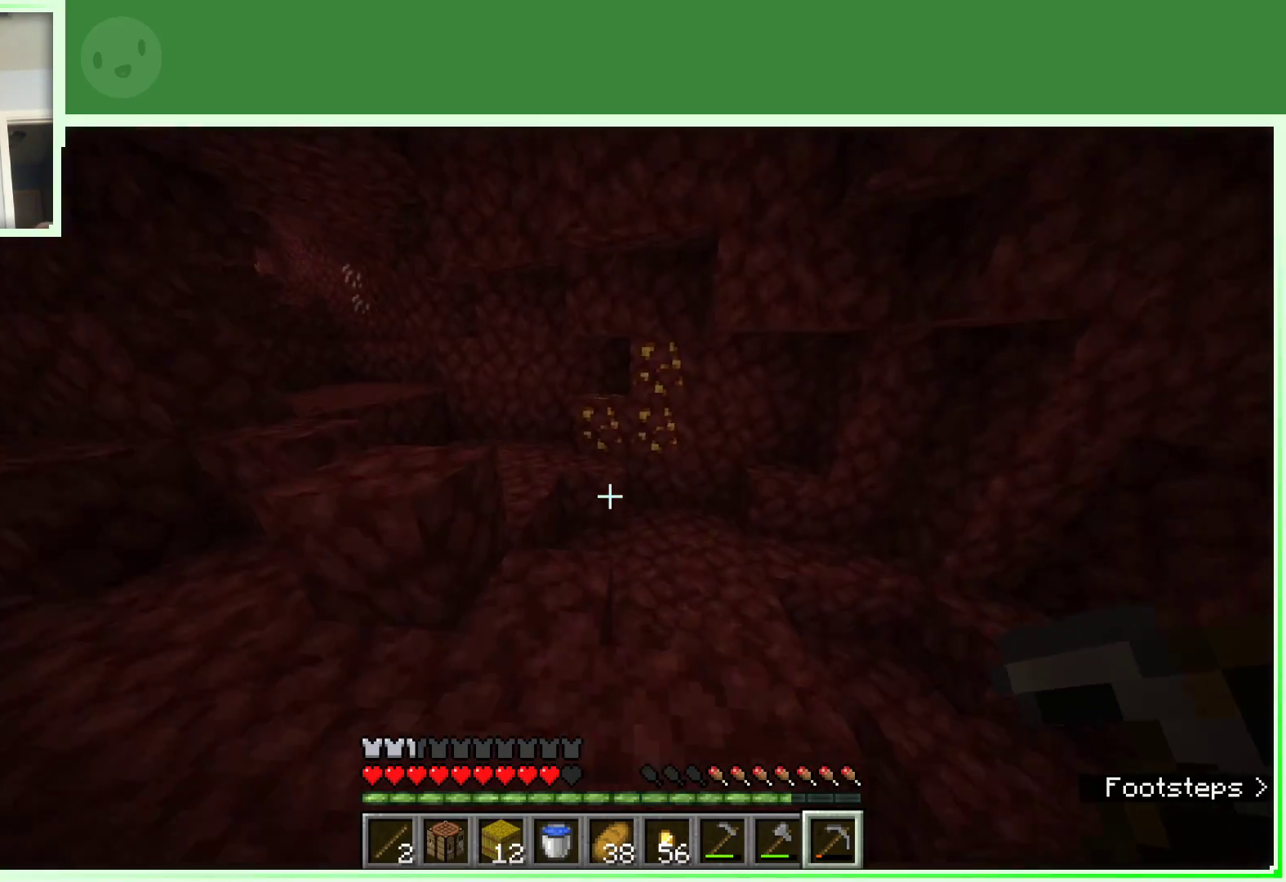
{"keys": ["a", "w"], "mouse": [], "events": [[283, "space", "down"], [333, "a", "down"], [383, "space", "up"]]}
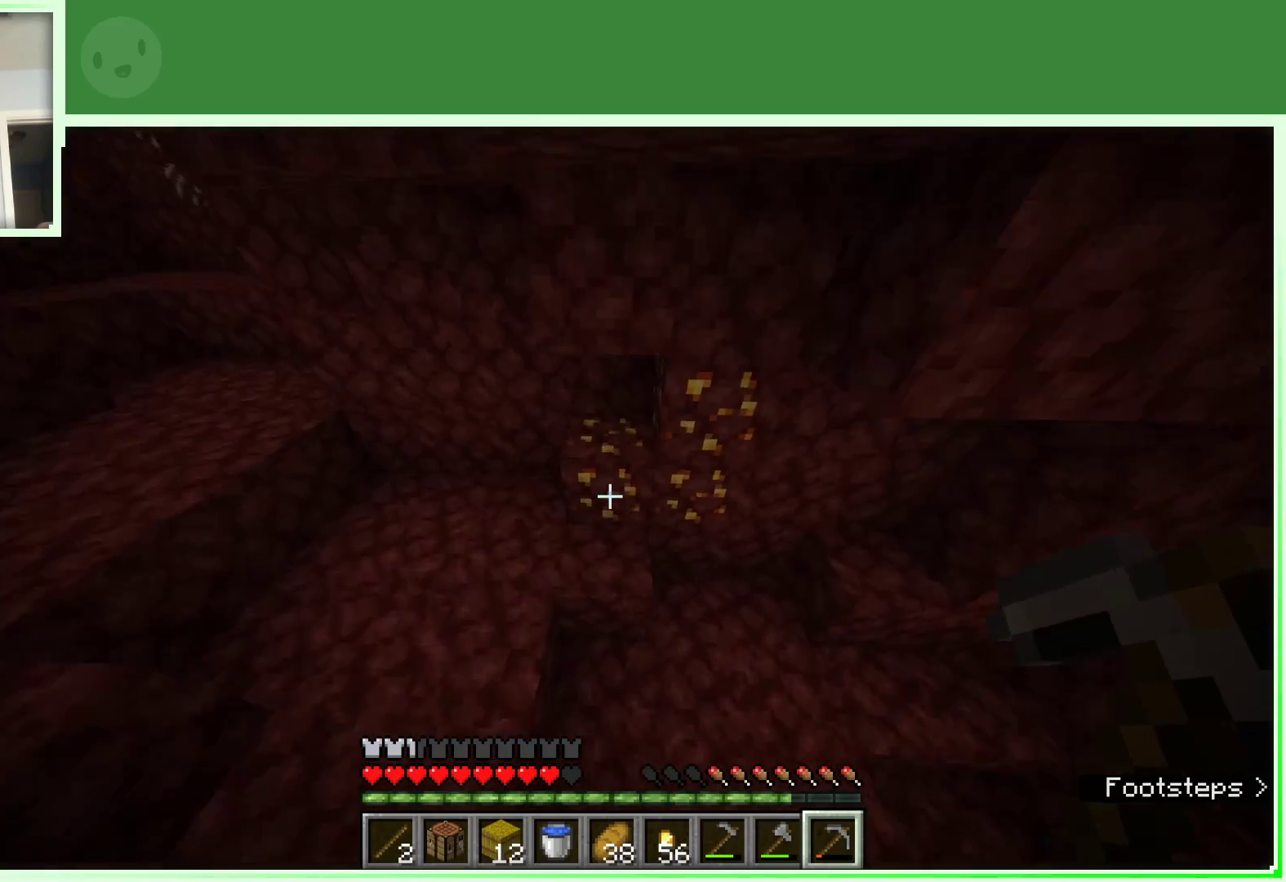
{"keys": [], "mouse": ["left"], "events": [[67, "mouse_left", "down"], [350, "a", "up"], [383, "w", "up"]]}
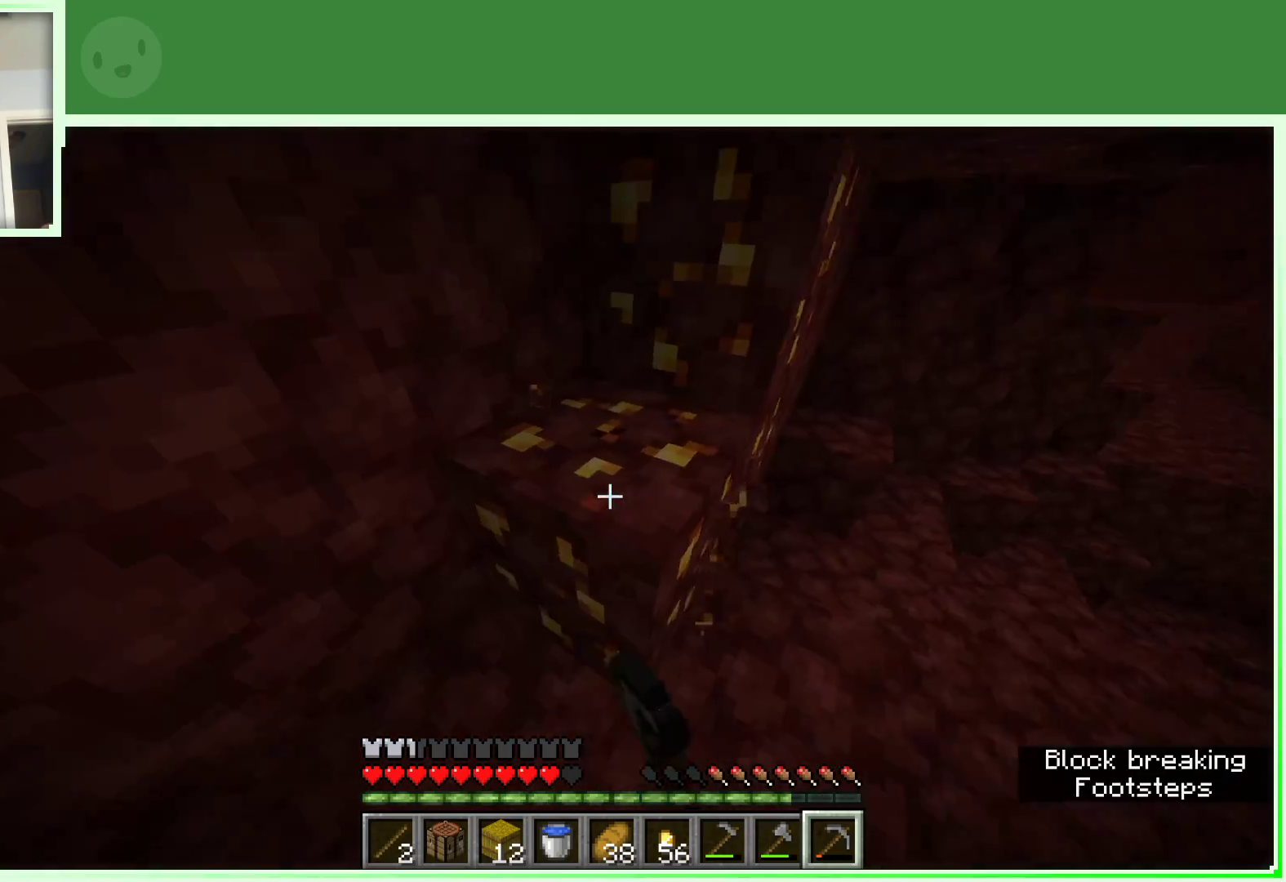
{"keys": [], "mouse": ["left"], "events": [[367, "a", "down"], [450, "a", "up"]]}
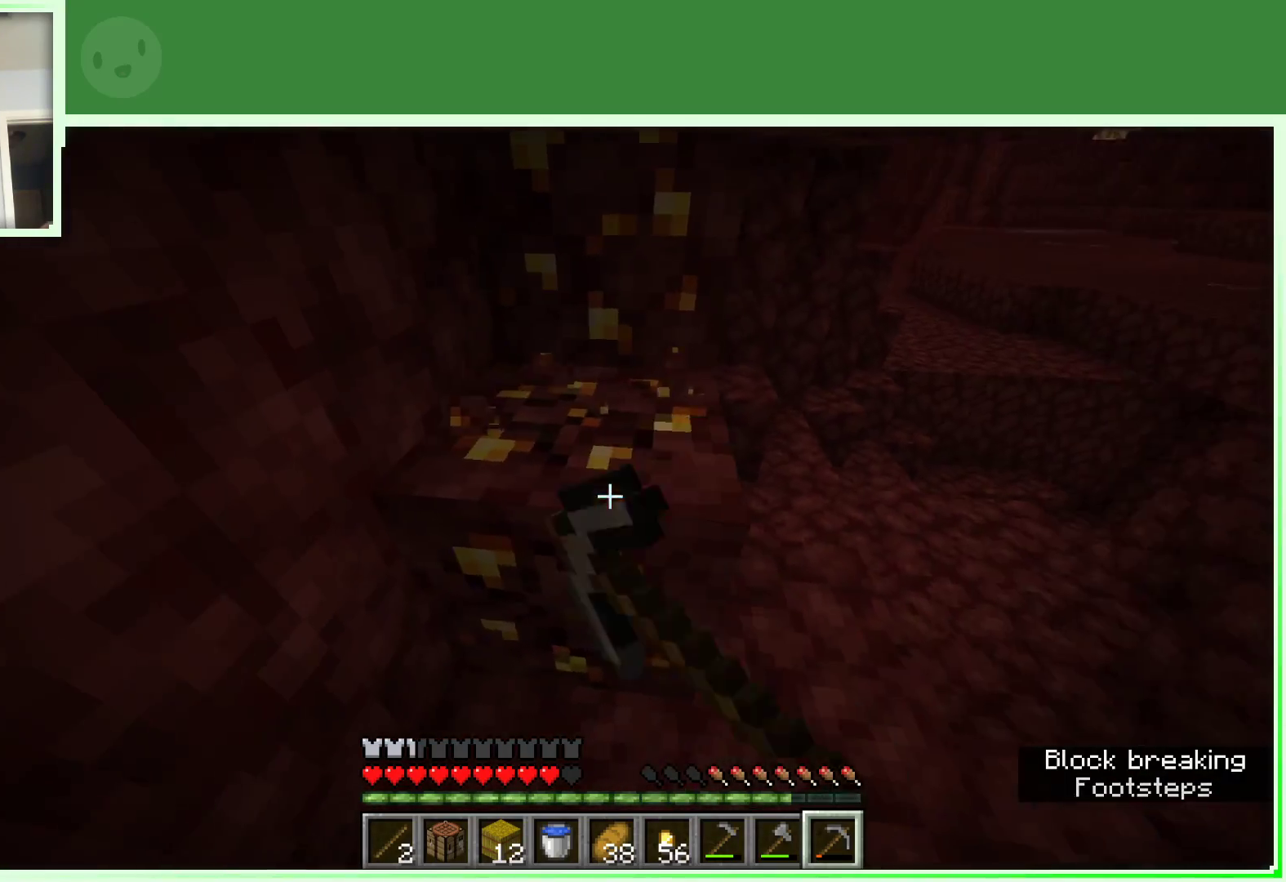
{"keys": [], "mouse": ["left"], "events": []}
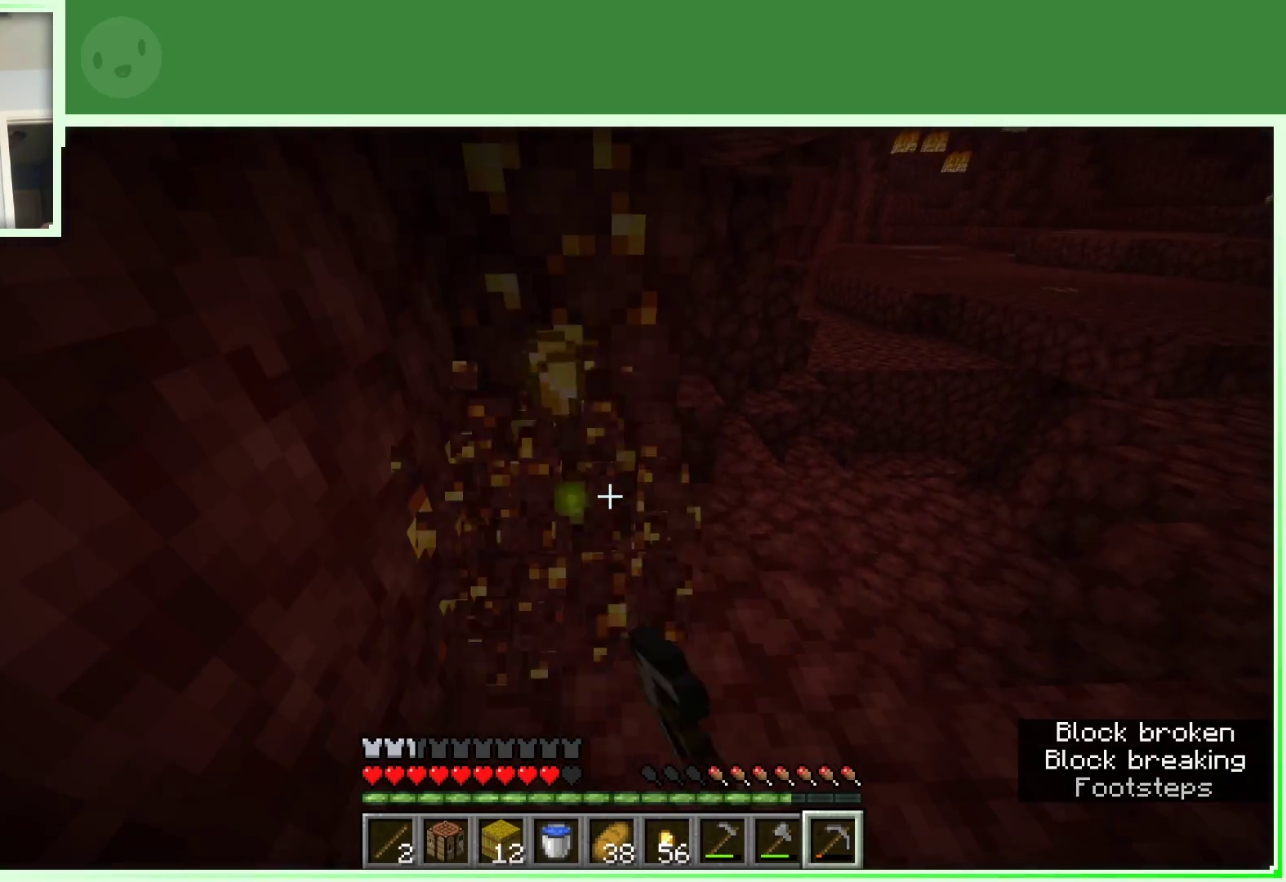
{"keys": [], "mouse": ["left"], "events": [[250, "w", "down"], [383, "w", "up"]]}
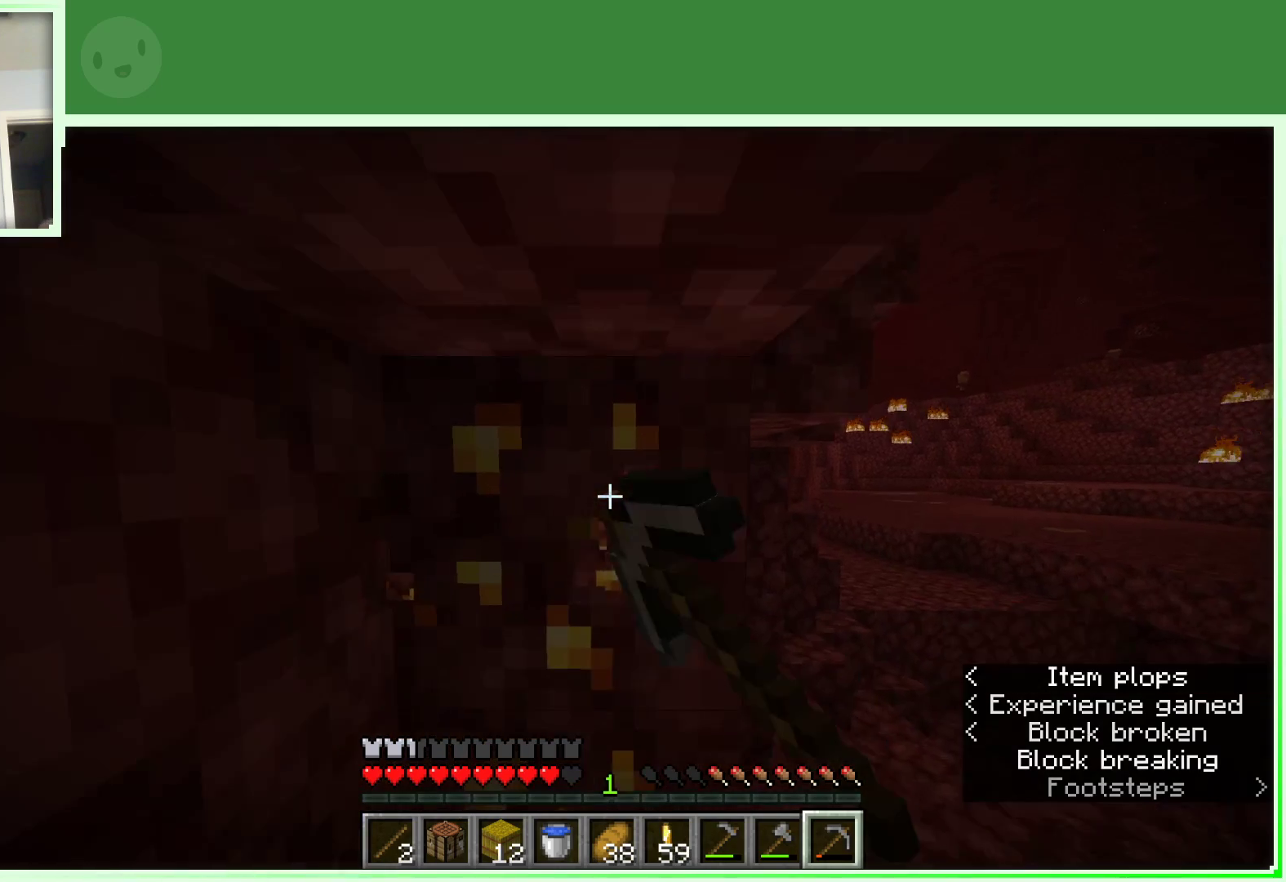
{"keys": [], "mouse": ["left"], "events": []}
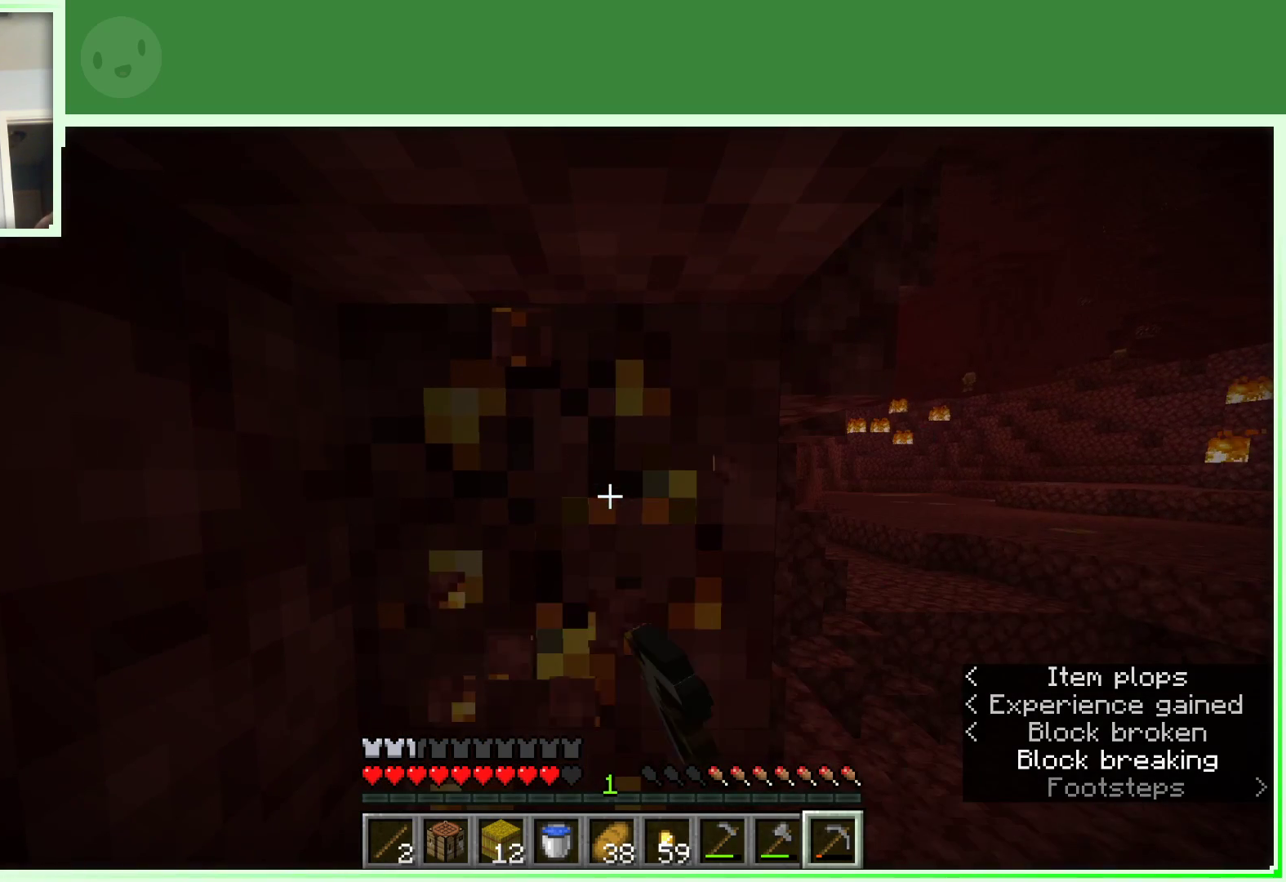
{"keys": [], "mouse": ["left"], "events": []}